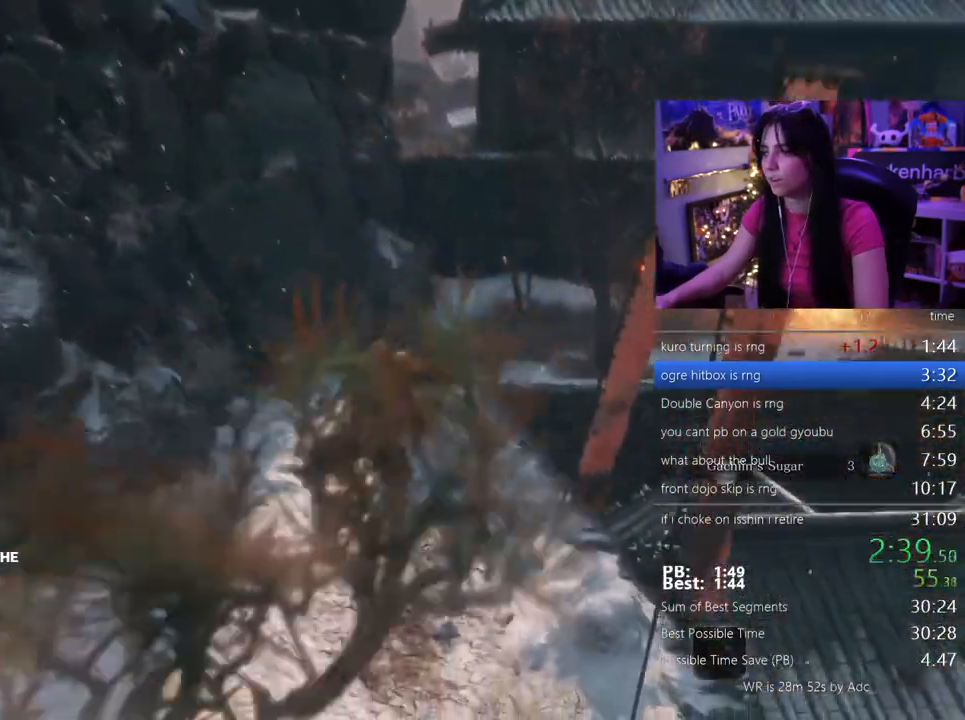
Gameplay with keyboard and mouse; each line is a JSON object with the keys and mouse buttons held at the frame after it. "events" lists presses ("down") and releases ("up") of "1", "2", "3", "4", "5", "a", "alt", "c", "caps_lock", "ctrl", "d", "e", "f", "g", "q", "r", "s", "shift", "space", "t", "tab", "v", "w", "x", "z", "mouse_left", "mouse_wheel" and "mouse_right" between this image and that frame as [ms after this image, input, new state], when the widget could be followed in between. "mouse_left", "mouse_wheel", "mouse_right" = the "left", "wheel", "right" buttons of the "mouse" list. No other keys are recorded. "wheel" means that the mouse wheel is clicked or scrolled. Not read: mouse_move.
{"keys": ["shift", "w"], "mouse": [], "events": []}
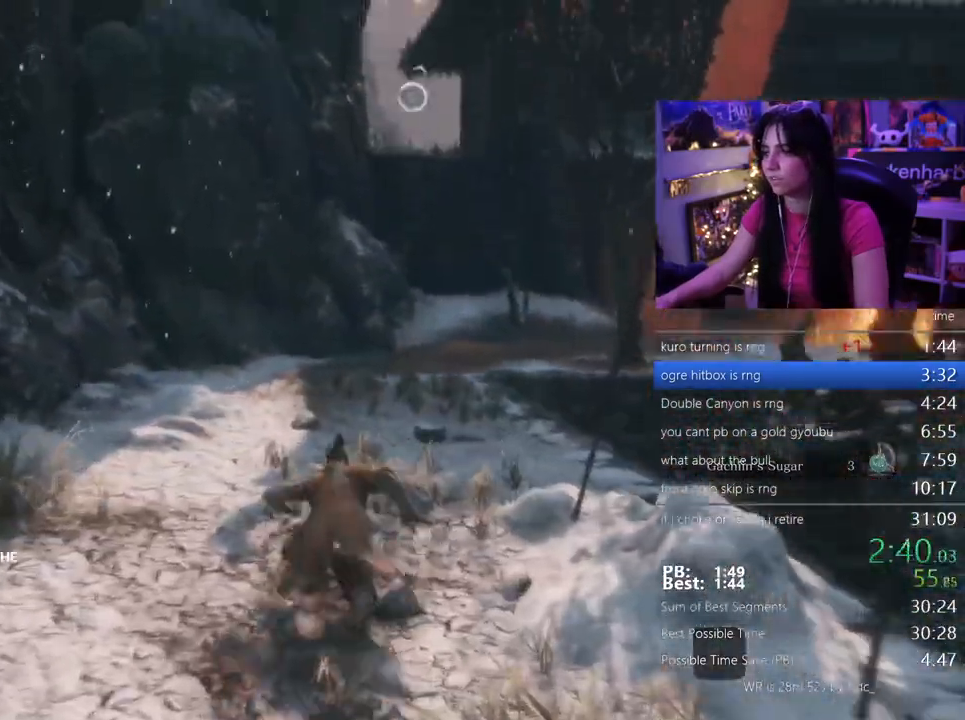
{"keys": ["space", "w"], "mouse": [], "events": [[417, "space", "down"], [467, "shift", "up"]]}
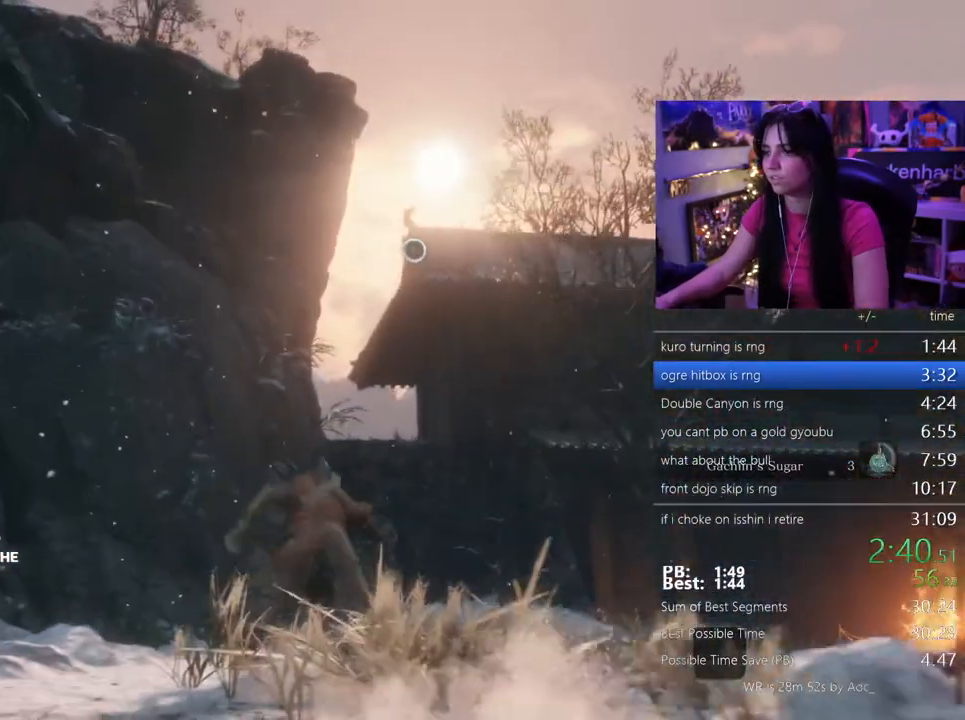
{"keys": ["f", "w"], "mouse": [], "events": [[17, "space", "up"], [433, "f", "down"]]}
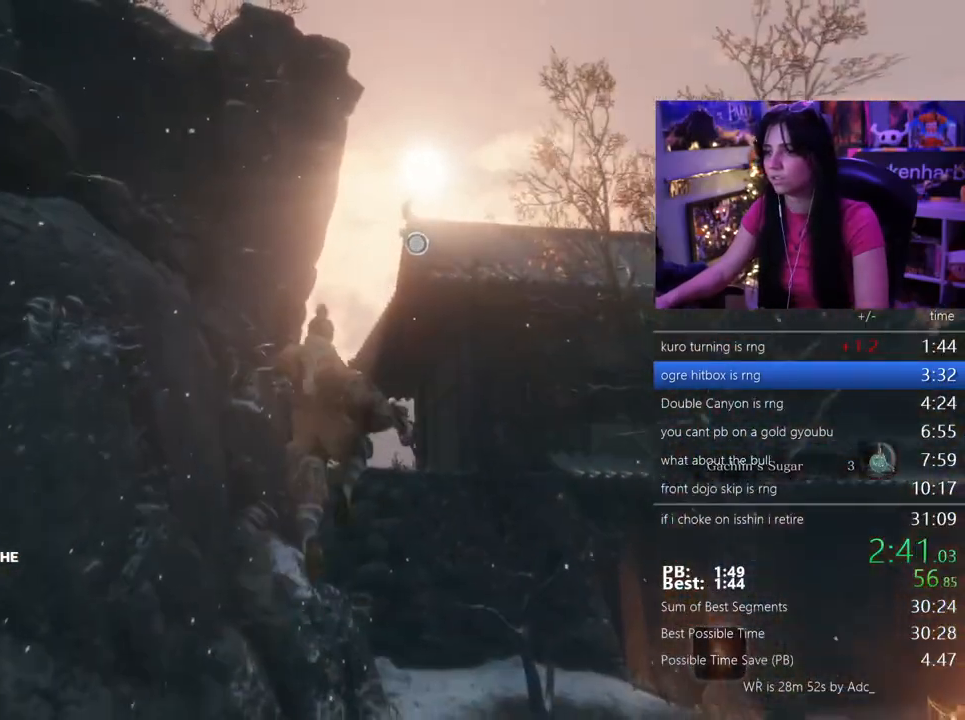
{"keys": ["w"], "mouse": [], "events": [[33, "f", "up"], [83, "f", "down"], [167, "f", "up"], [217, "f", "down"], [317, "f", "up"]]}
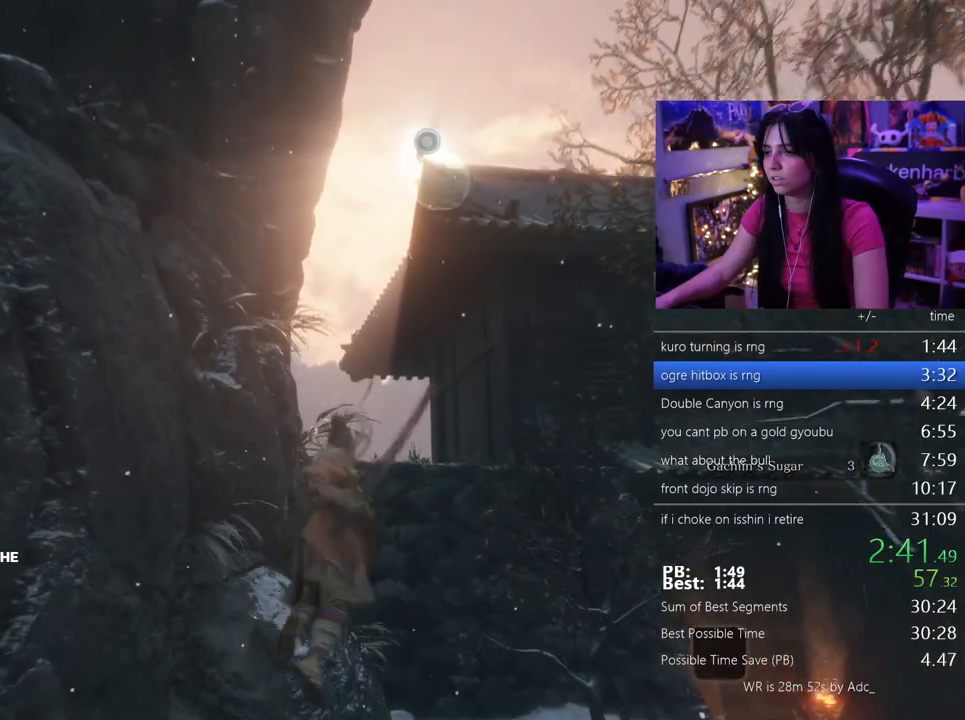
{"keys": ["w"], "mouse": [], "events": []}
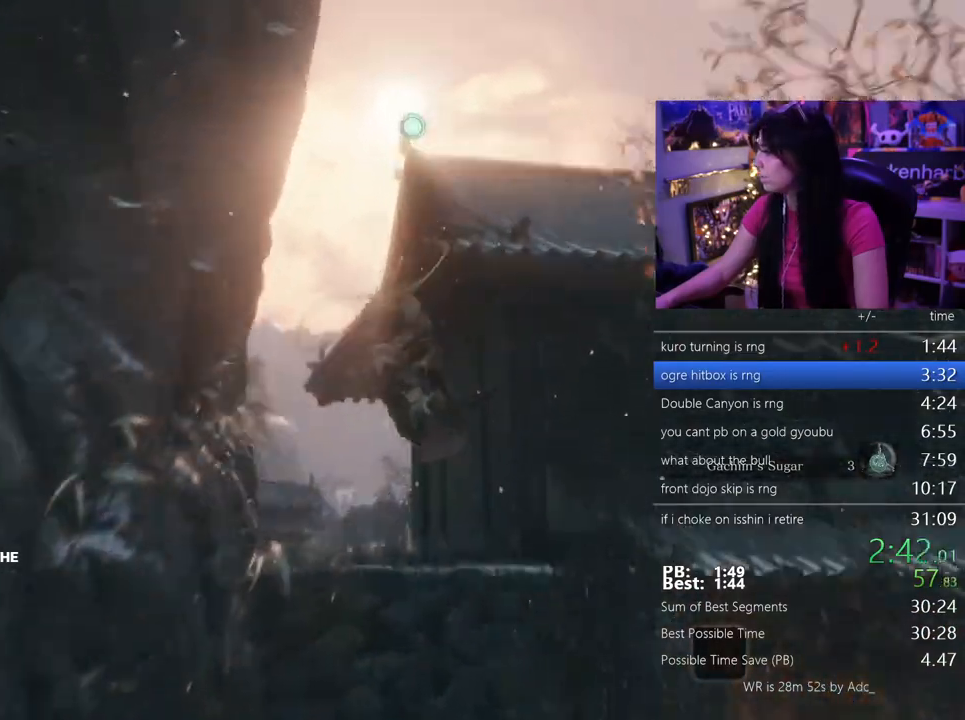
{"keys": ["w"], "mouse": [], "events": []}
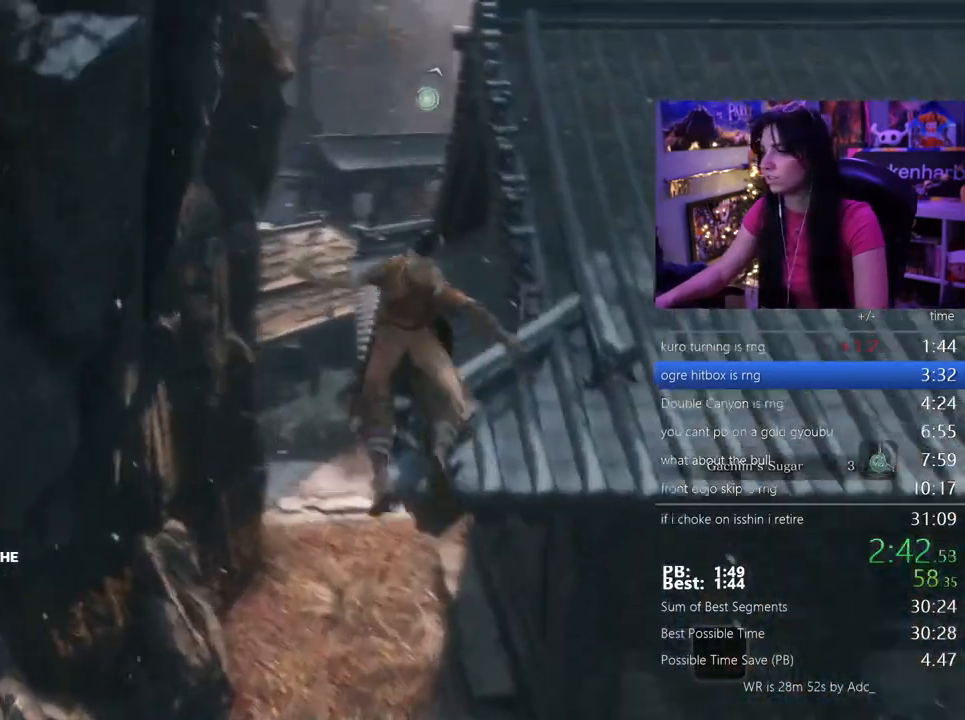
{"keys": ["w"], "mouse": [], "events": []}
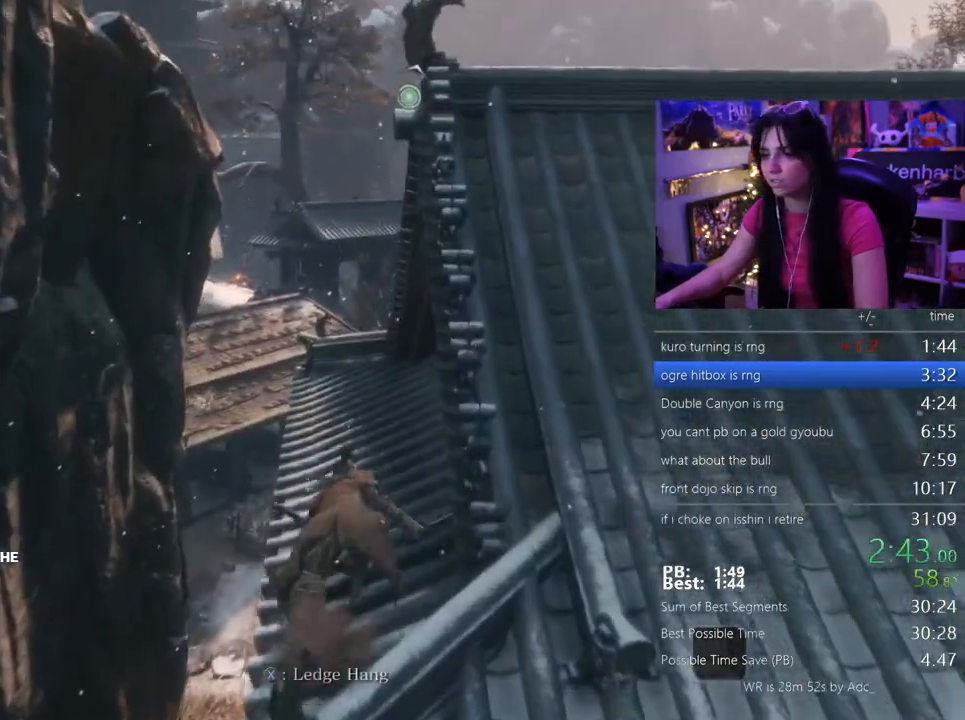
{"keys": [], "mouse": [], "events": [[83, "tab", "down"], [233, "tab", "up"], [233, "w", "up"]]}
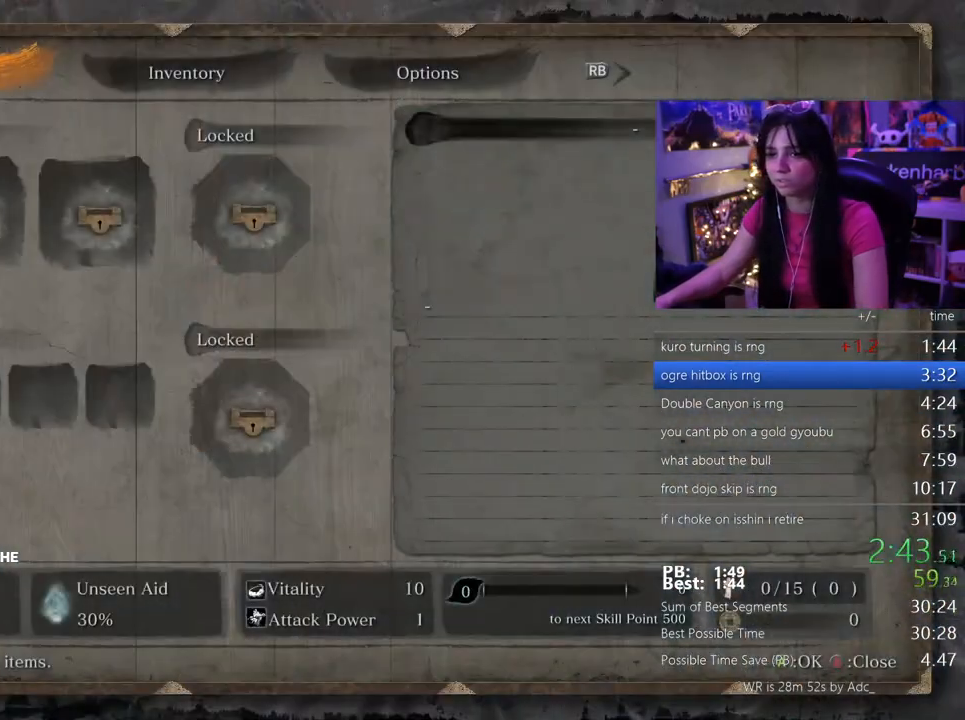
{"keys": [], "mouse": []}
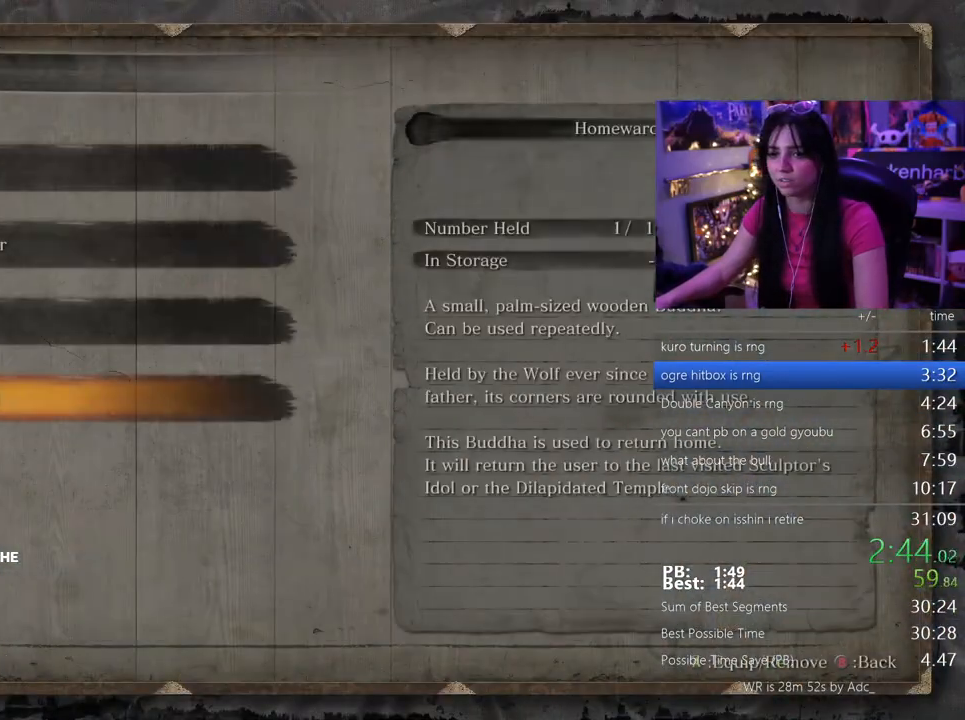
{"keys": [], "mouse": []}
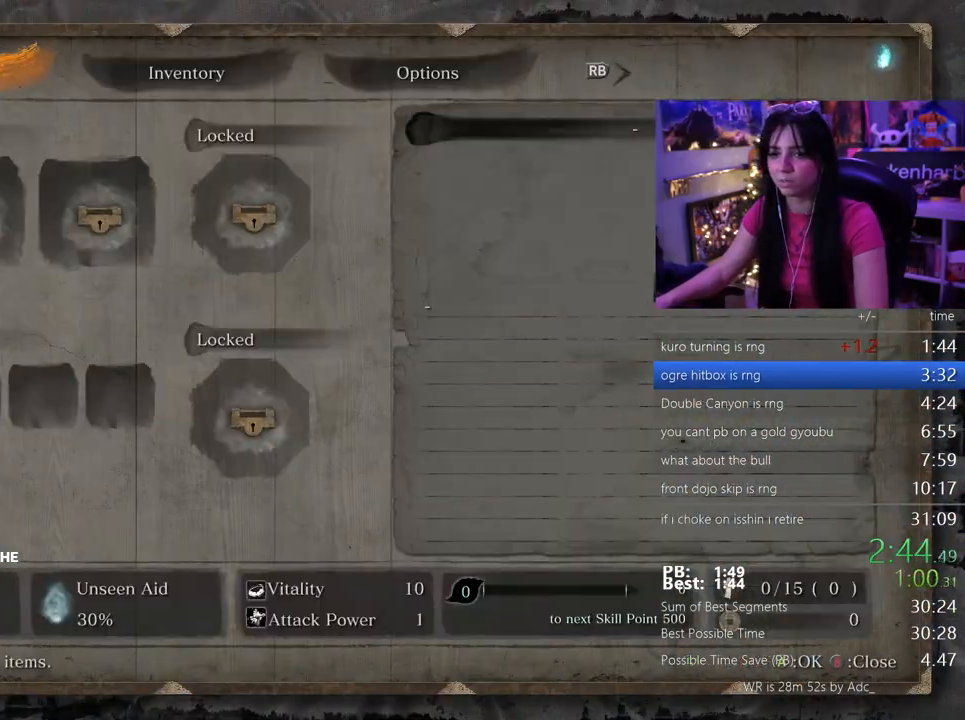
{"keys": [], "mouse": [], "events": [[133, "mouse_left", "down"], [233, "mouse_left", "up"]]}
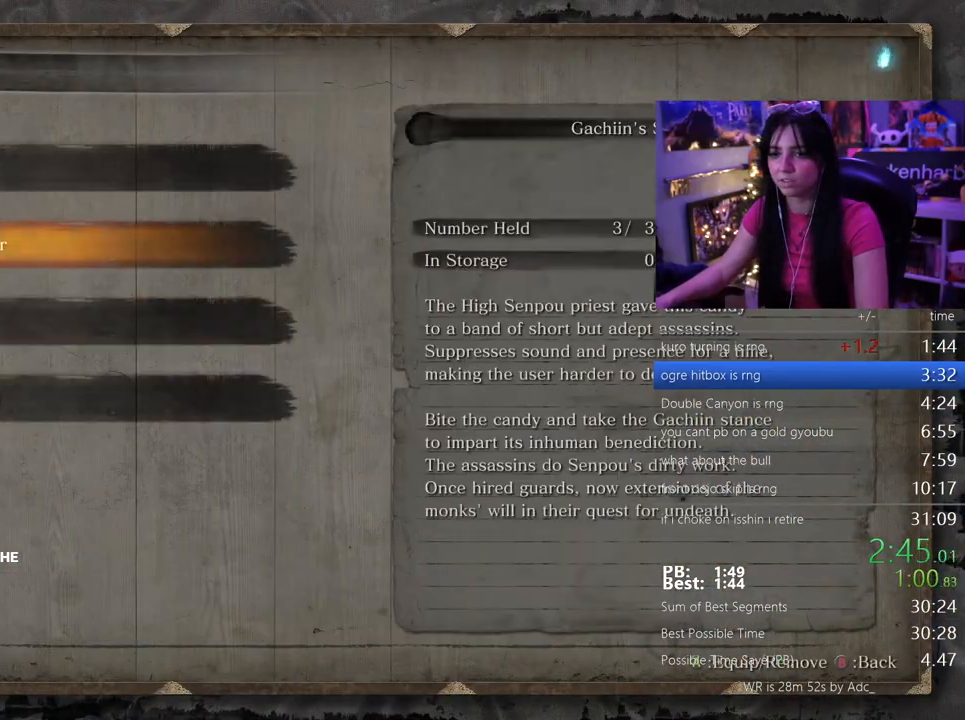
{"keys": ["w"], "mouse": [], "events": [[17, "mouse_left", "down"], [100, "mouse_left", "up"], [150, "tab", "down"], [250, "tab", "up"], [300, "tab", "down"], [383, "tab", "up"], [433, "w", "down"]]}
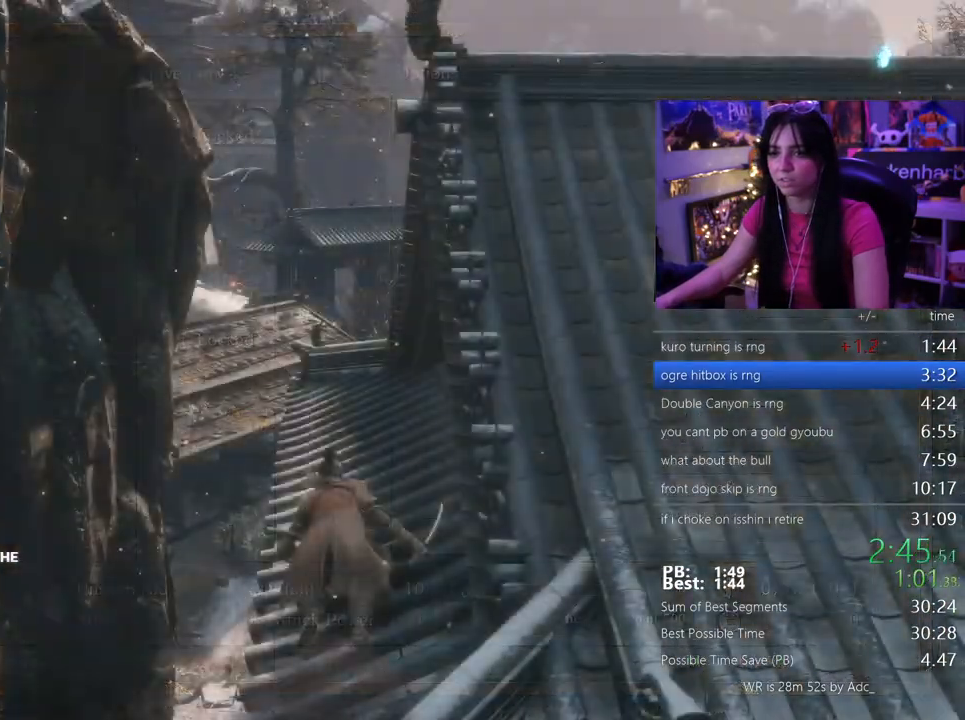
{"keys": ["shift", "w"], "mouse": [], "events": [[33, "shift", "down"]]}
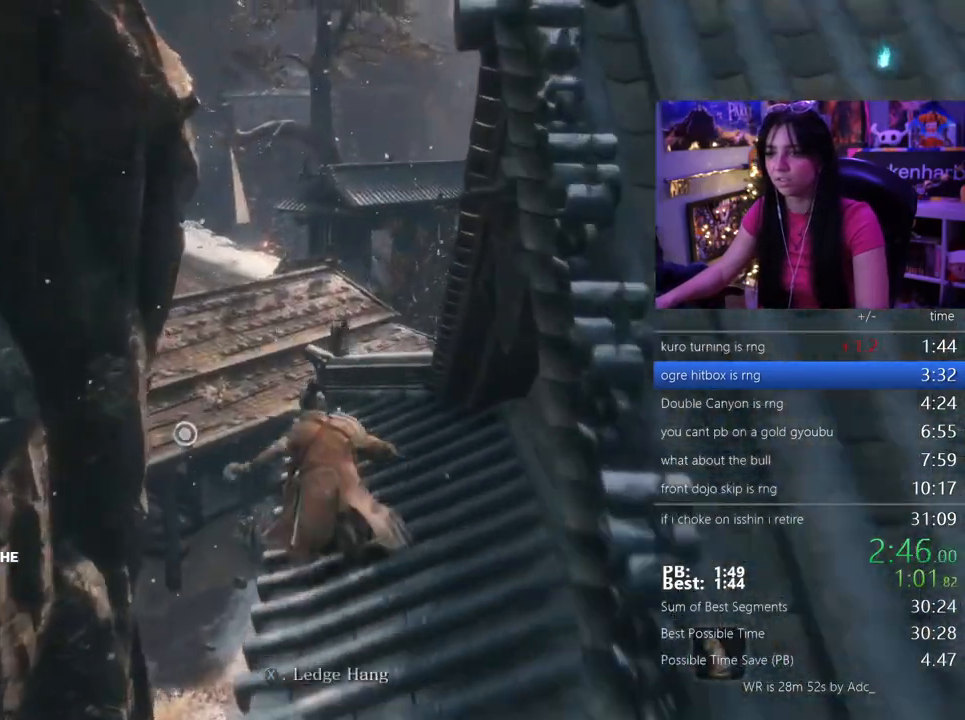
{"keys": ["shift", "w"], "mouse": [], "events": []}
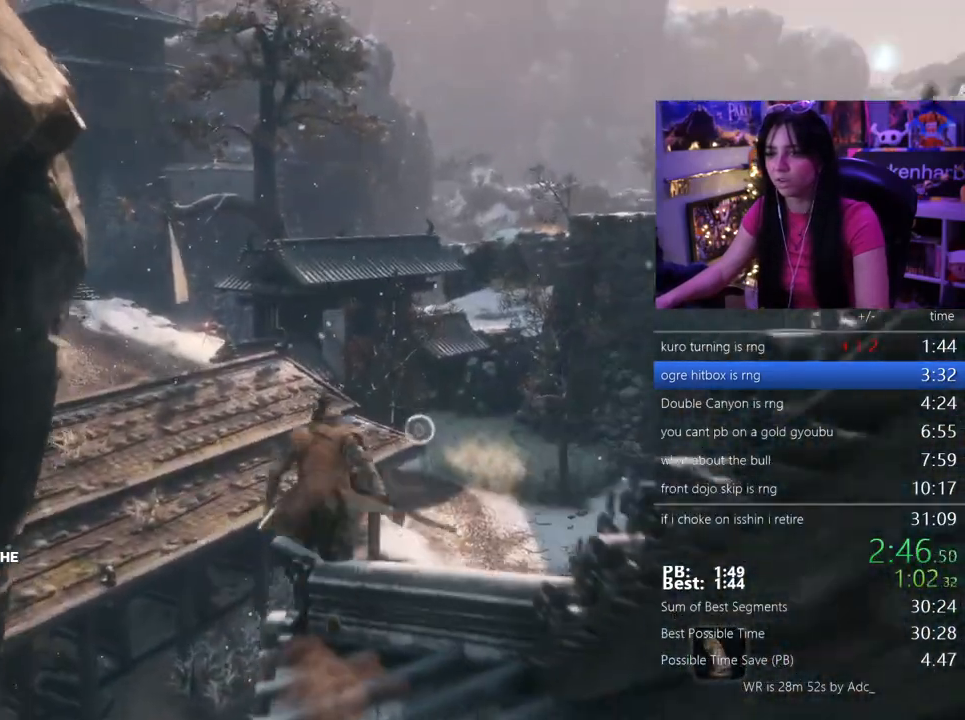
{"keys": ["w"], "mouse": [], "events": [[350, "f", "down"], [350, "shift", "up"], [383, "f", "up"]]}
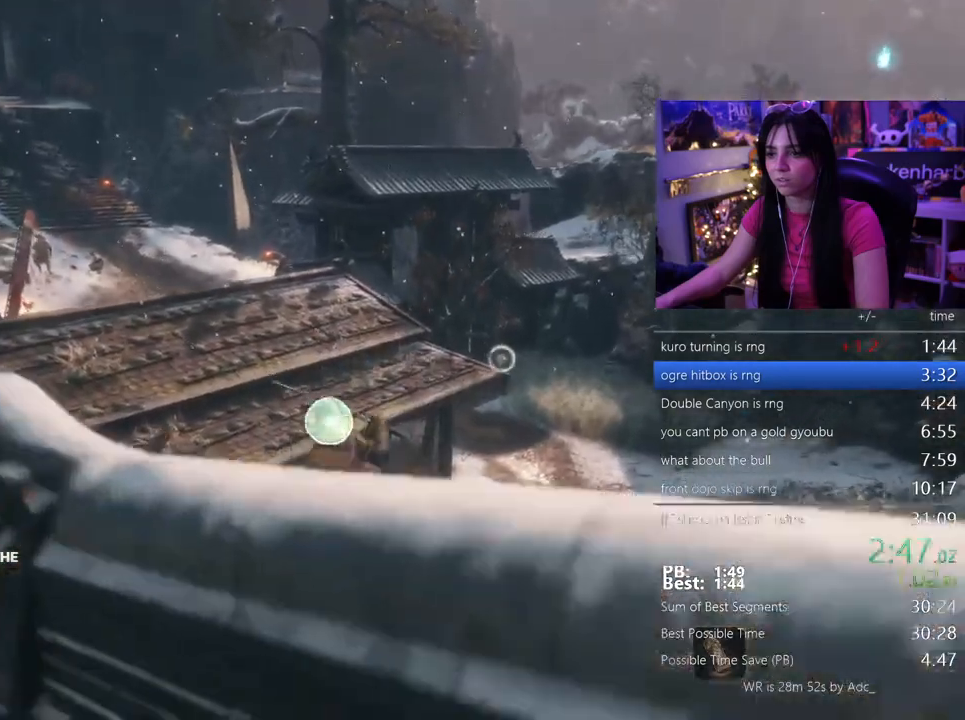
{"keys": ["w"], "mouse": [], "events": [[33, "c", "down"], [117, "c", "up"]]}
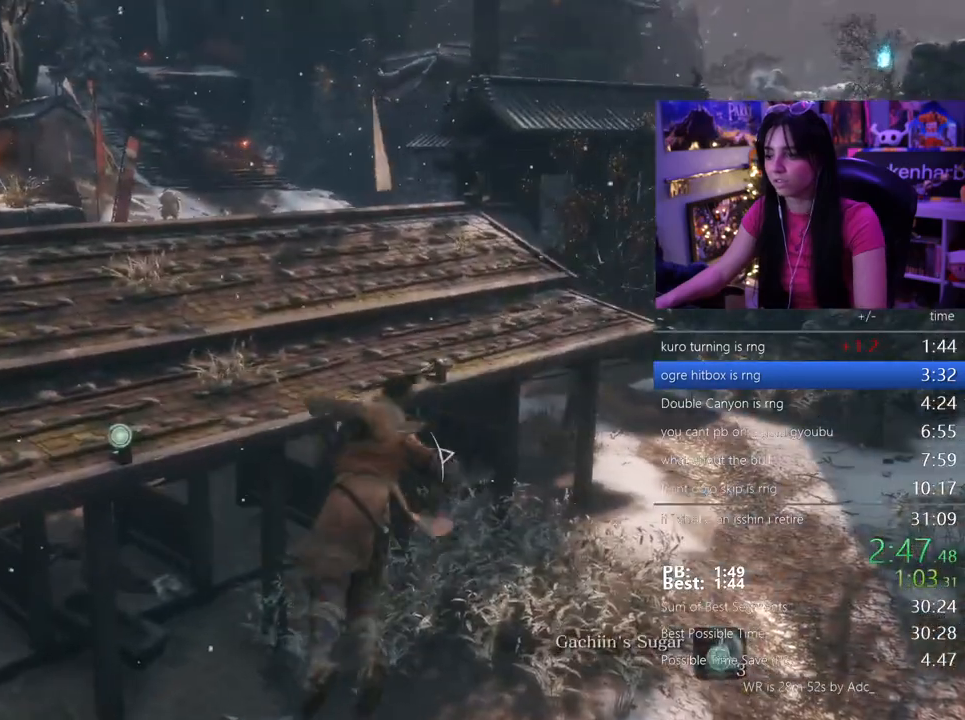
{"keys": ["w"], "mouse": [], "events": []}
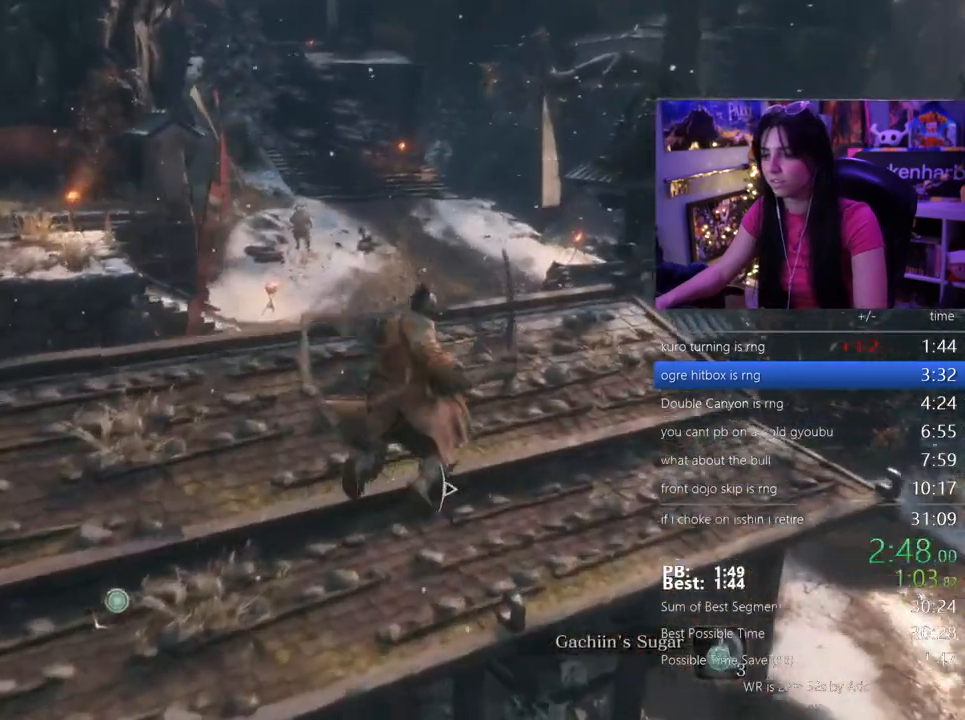
{"keys": ["w"], "mouse": []}
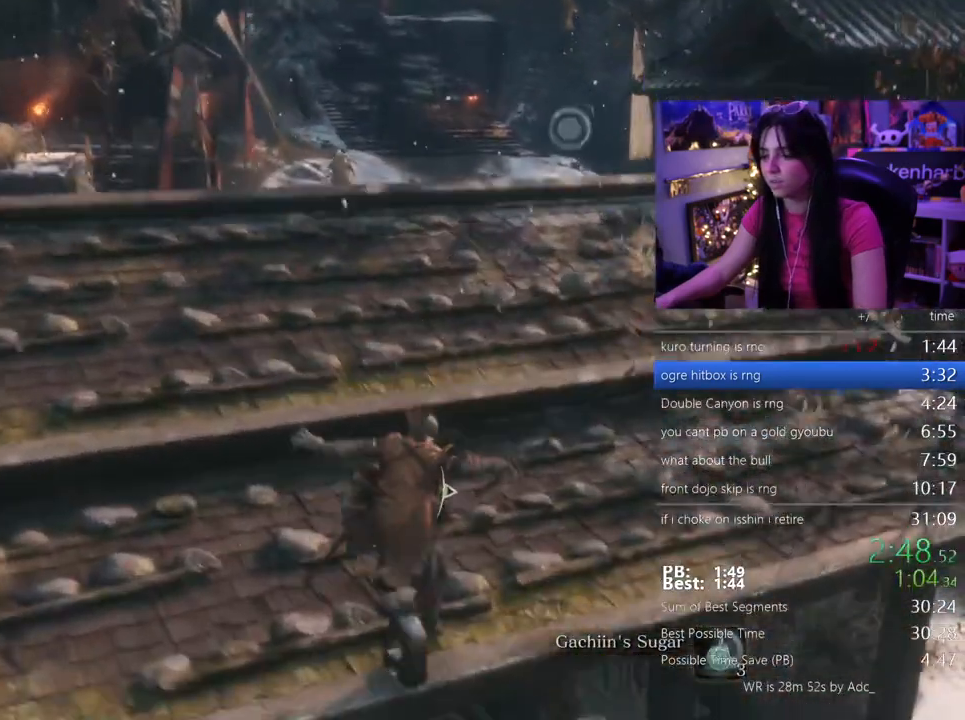
{"keys": ["w"], "mouse": [], "events": [[167, "r", "down"], [217, "r", "up"], [317, "r", "down"], [350, "r", "up"], [450, "r", "down"], [500, "r", "up"]]}
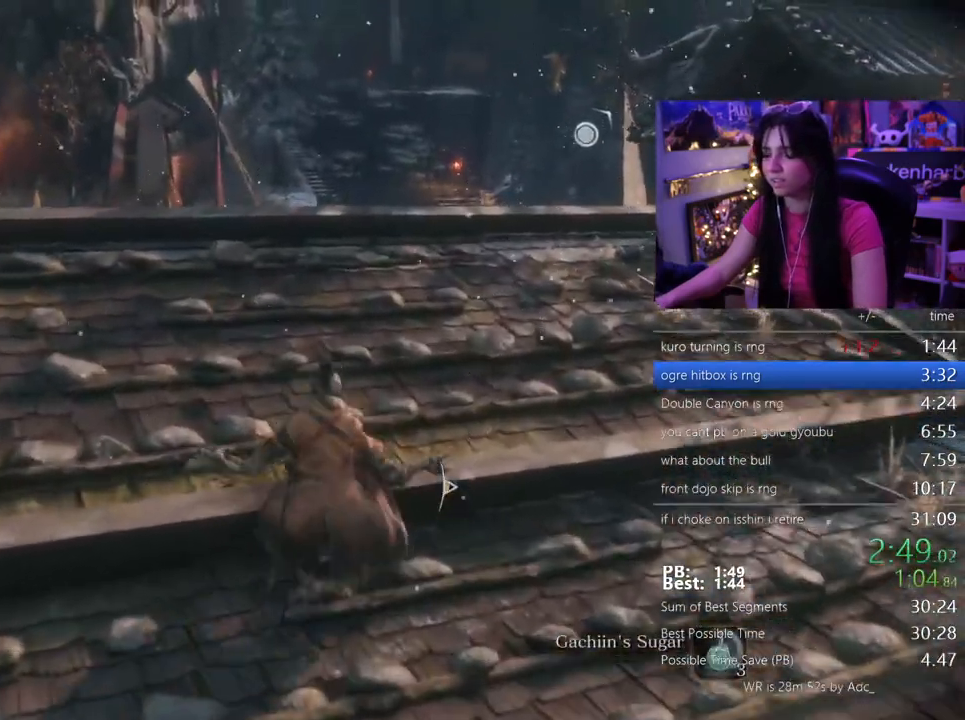
{"keys": [], "mouse": [], "events": [[100, "r", "down"], [133, "r", "up"], [283, "w", "up"]]}
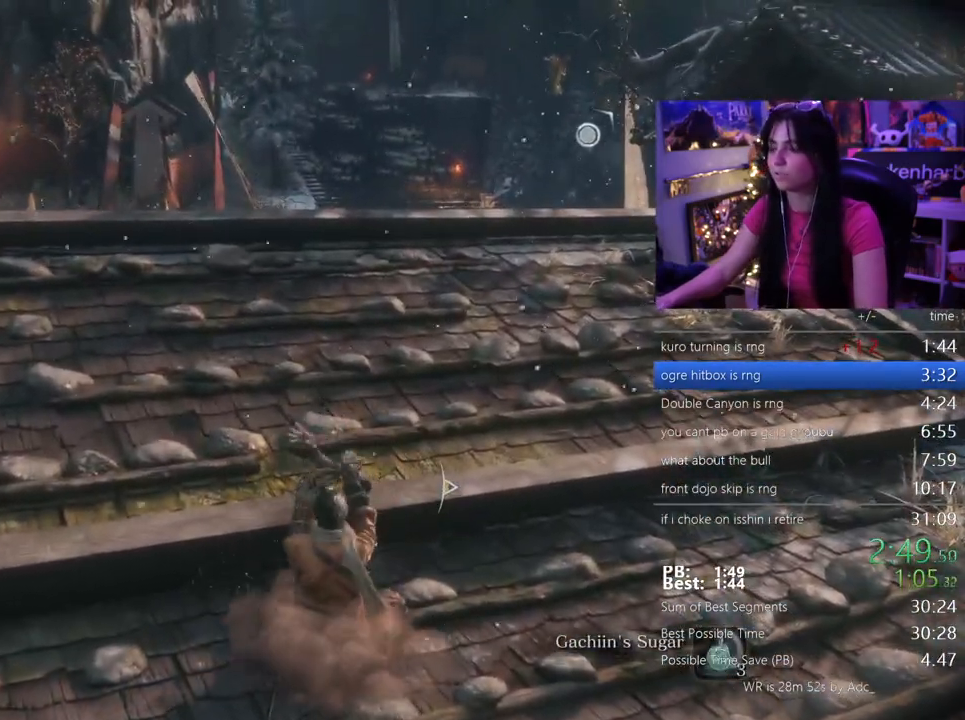
{"keys": [], "mouse": [], "events": []}
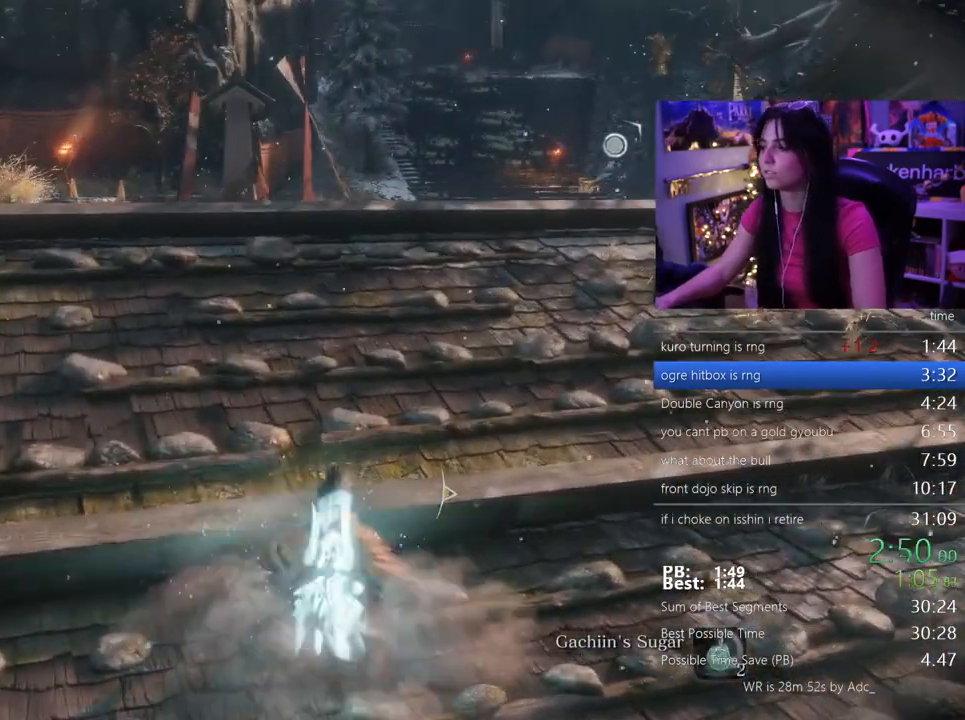
{"keys": ["shift", "w"], "mouse": []}